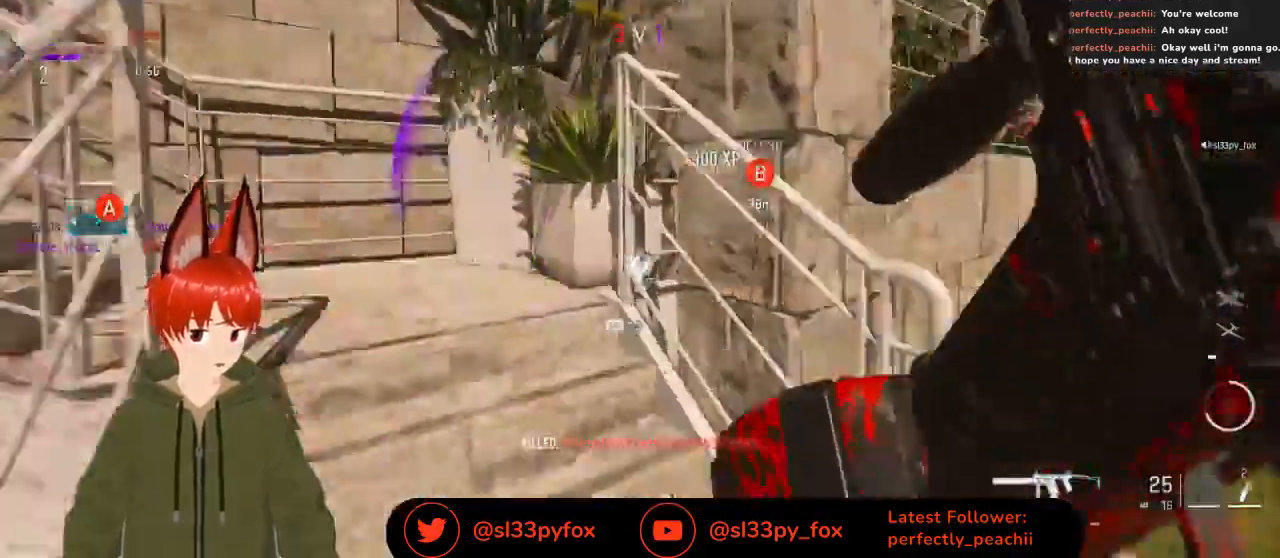
Gameplay with a controller (Xbox layout); each line is a JSON object with the inputs held at the frame after it. "events" lists button and stick changes between this image and that frame as [ms after this image, input, new state], when the widget could be followed in between.
{"buttons": [], "left_stick": "up", "right_stick": "up-left", "events": [[67, "right_stick", "up-left"]]}
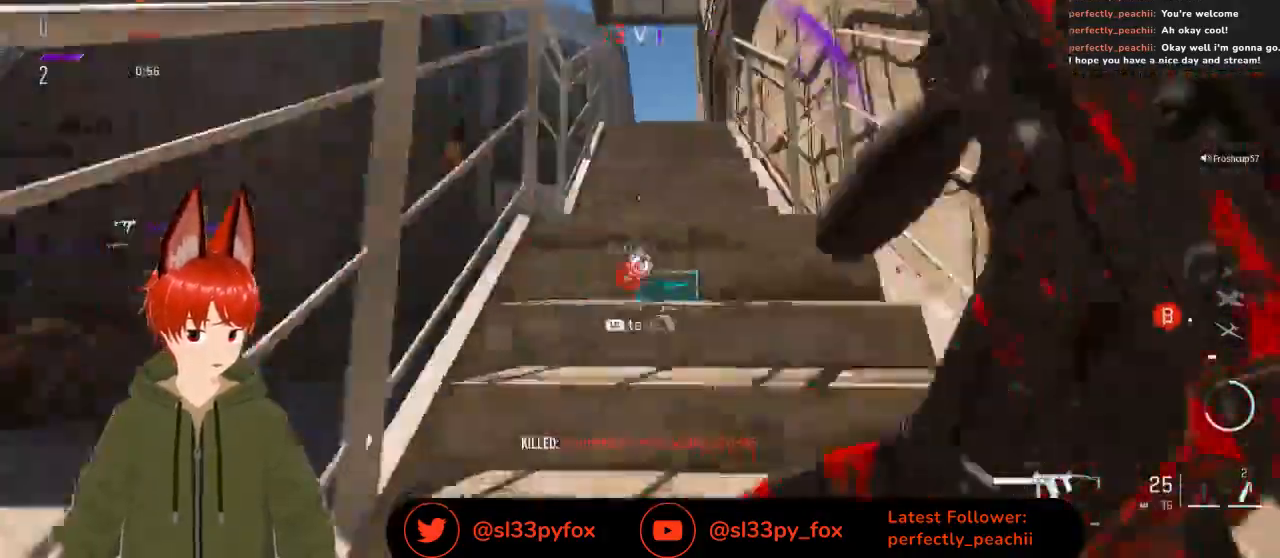
{"buttons": [], "left_stick": "up", "right_stick": "down", "events": [[67, "right_stick", "center"], [333, "right_stick", "down-right"], [500, "right_stick", "down"]]}
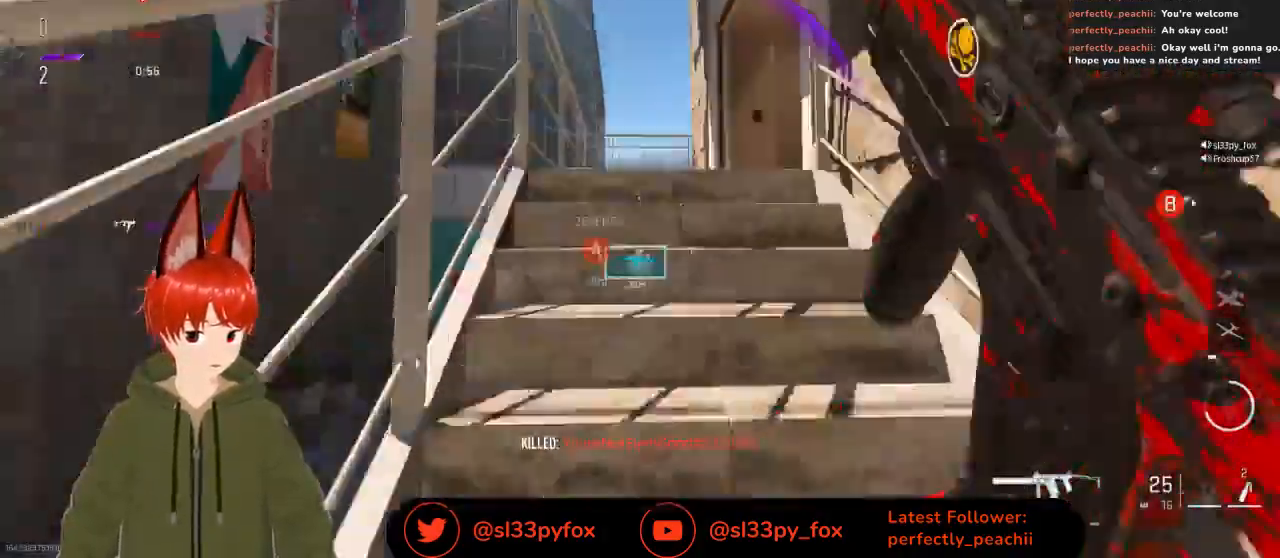
{"buttons": [], "left_stick": "right", "right_stick": "center", "events": [[267, "L2", "down"], [400, "right_stick", "center"], [467, "L2", "up"], [500, "left_stick", "right"]]}
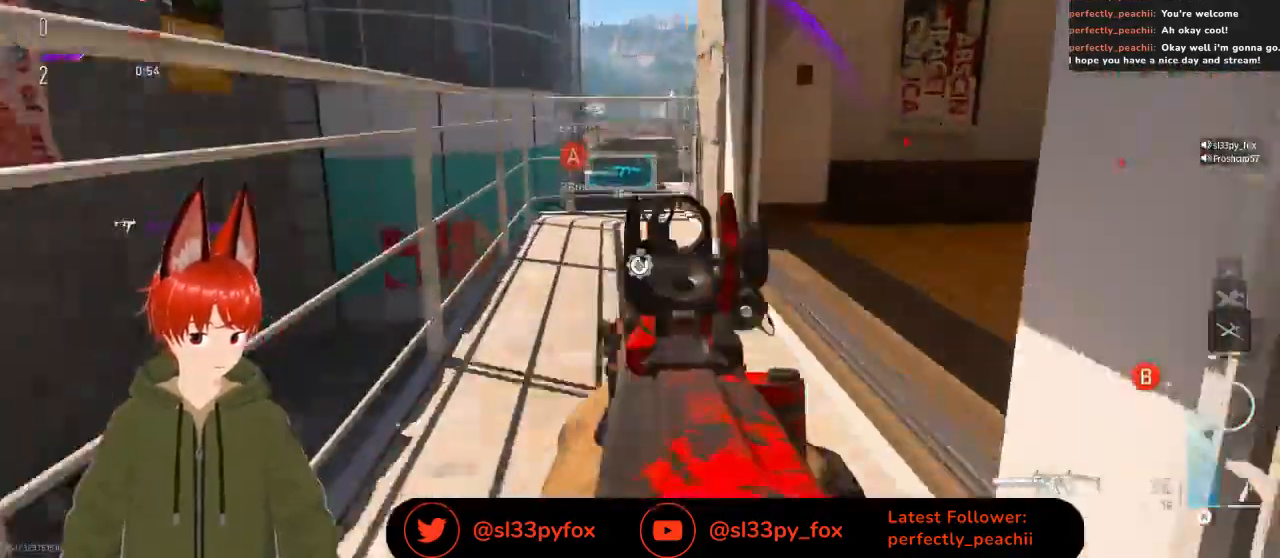
{"buttons": [], "left_stick": "up-left", "right_stick": "right", "events": [[67, "Y", "down"], [133, "Y", "up"], [167, "left_stick", "center"], [333, "right_stick", "right"], [367, "left_stick", "up-left"]]}
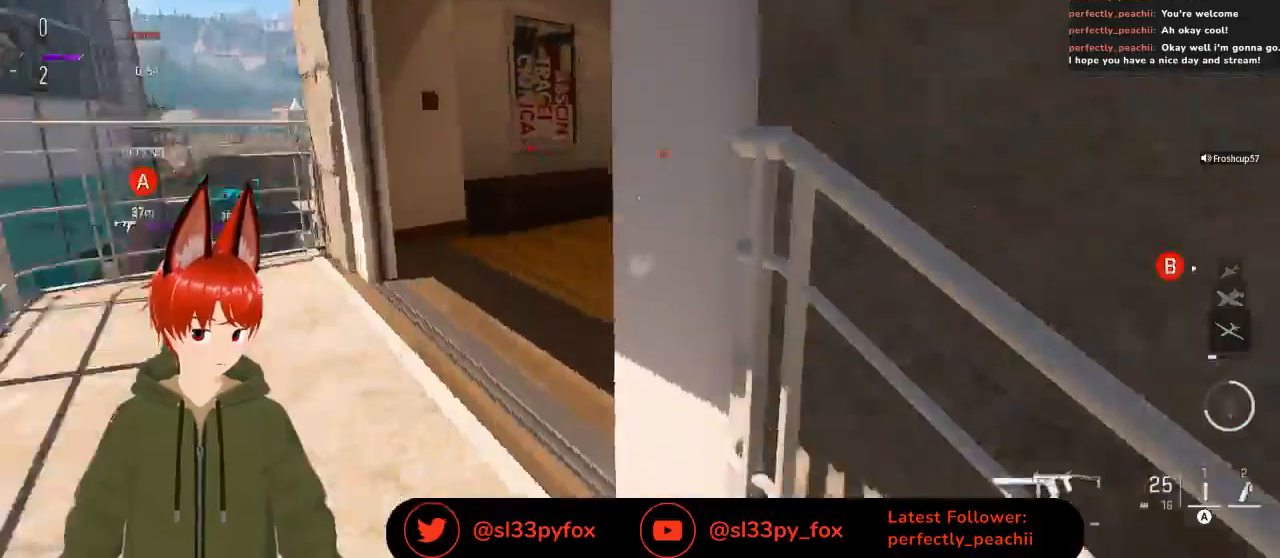
{"buttons": [], "left_stick": "up-left", "right_stick": "center", "events": [[33, "right_stick", "center"], [167, "right_stick", "right"], [333, "right_stick", "center"]]}
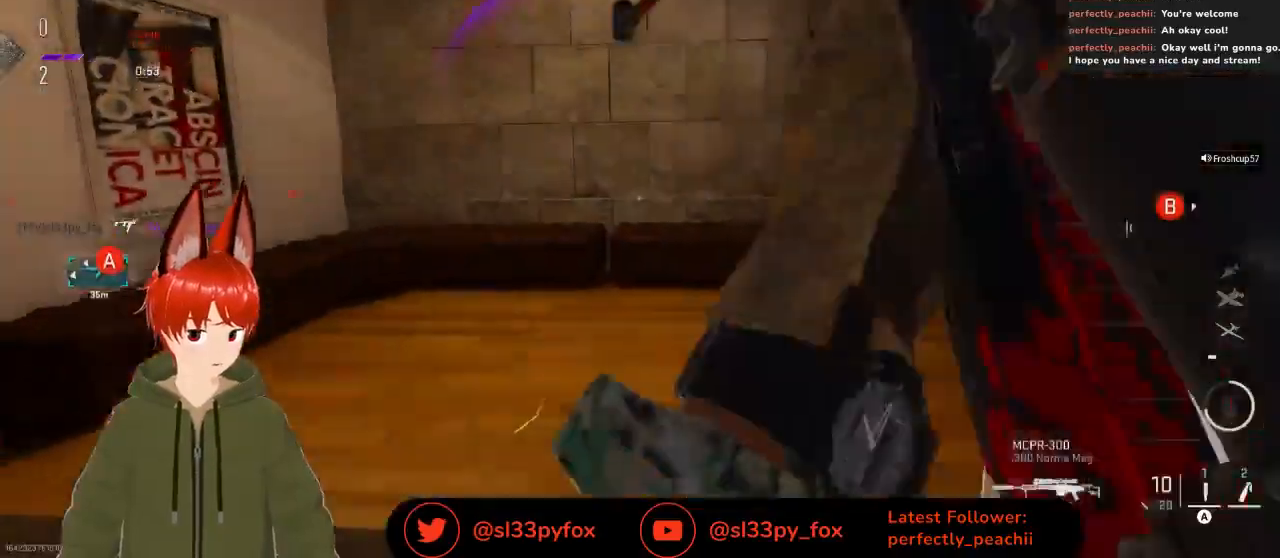
{"buttons": [], "left_stick": "up-left", "right_stick": "up-left", "events": [[33, "left_stick", "left"], [233, "right_stick", "left"], [467, "left_stick", "up-left"], [467, "right_stick", "up-left"]]}
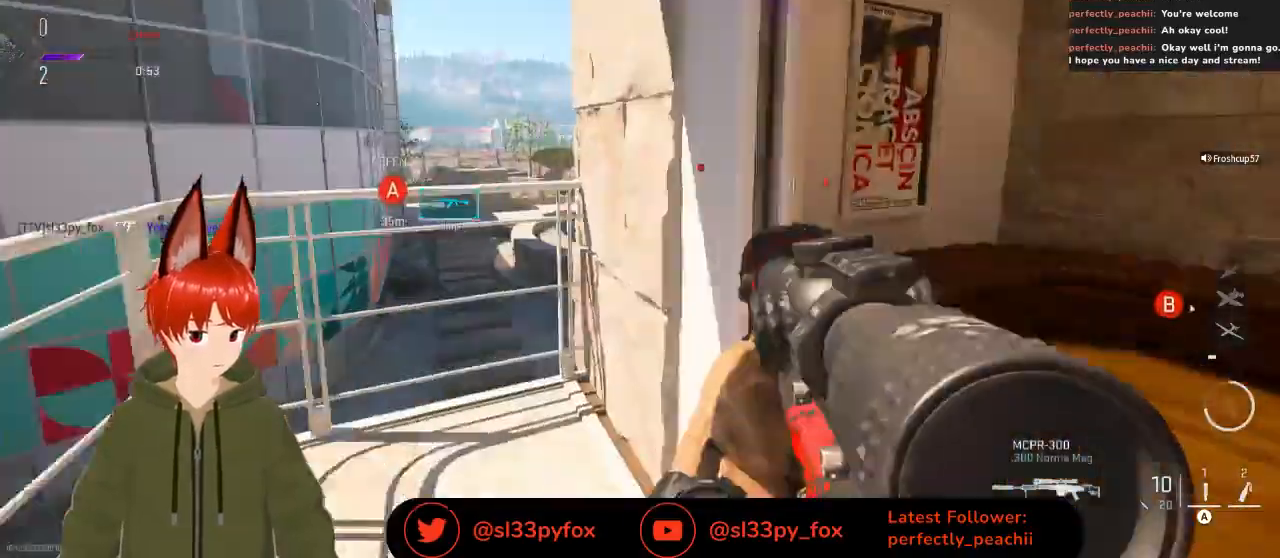
{"buttons": [], "left_stick": "up-left", "right_stick": "center", "events": [[100, "right_stick", "center"]]}
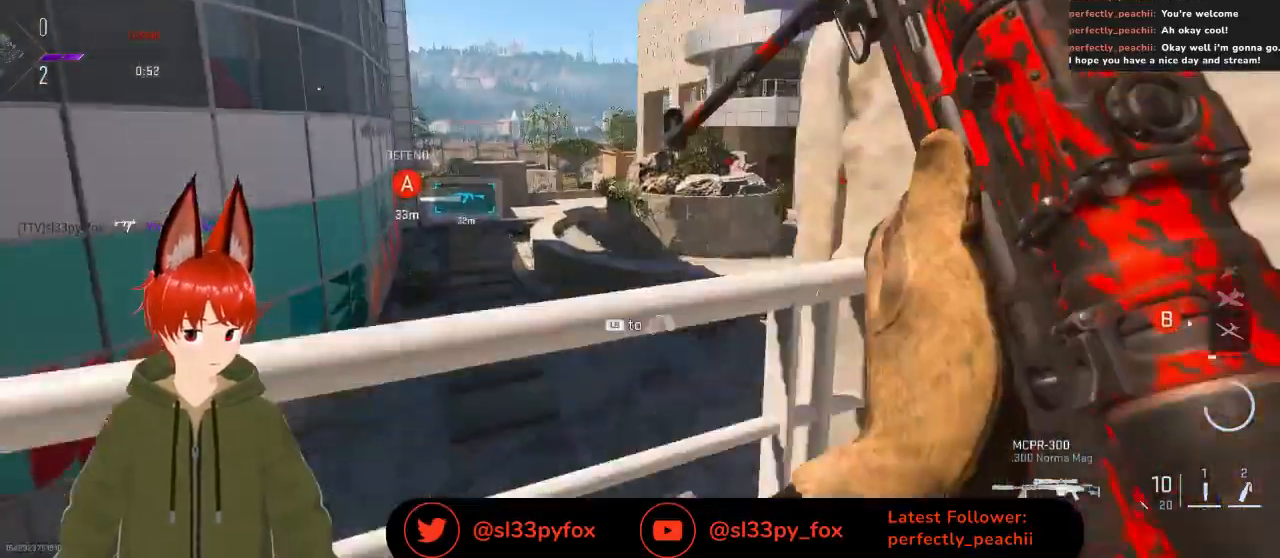
{"buttons": ["L1"], "left_stick": "up-left", "right_stick": "down", "events": [[67, "left_stick", "center"], [300, "left_stick", "left"], [400, "left_stick", "up-left"], [400, "right_stick", "down"], [500, "L1", "down"]]}
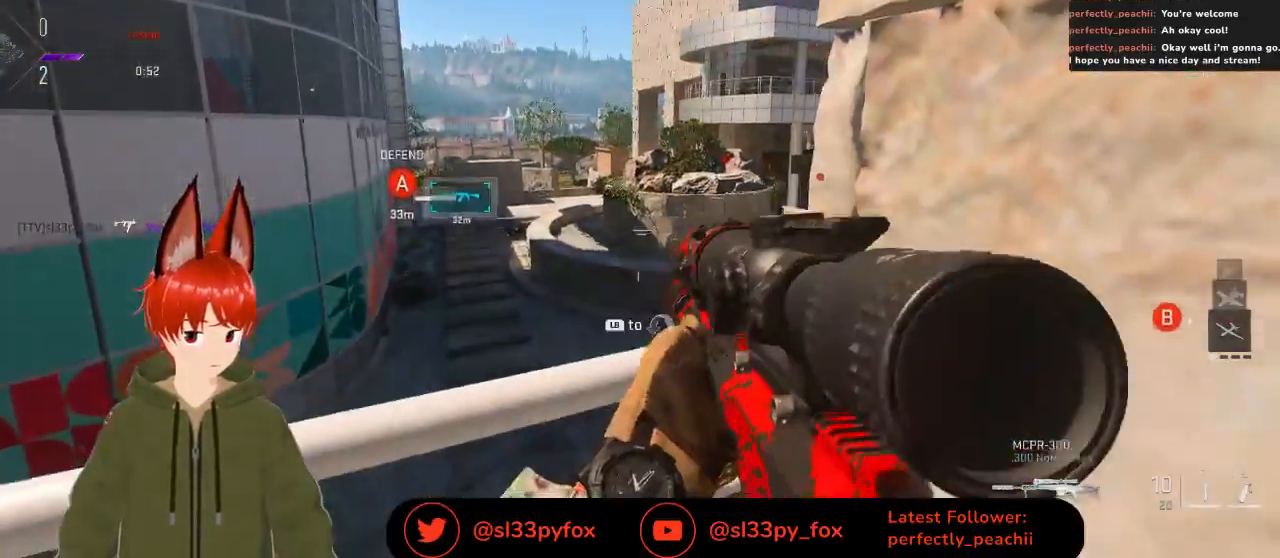
{"buttons": [], "left_stick": "center", "right_stick": "down", "events": [[100, "right_stick", "center"], [133, "L1", "up"], [133, "left_stick", "up"], [200, "right_stick", "down"], [233, "left_stick", "center"]]}
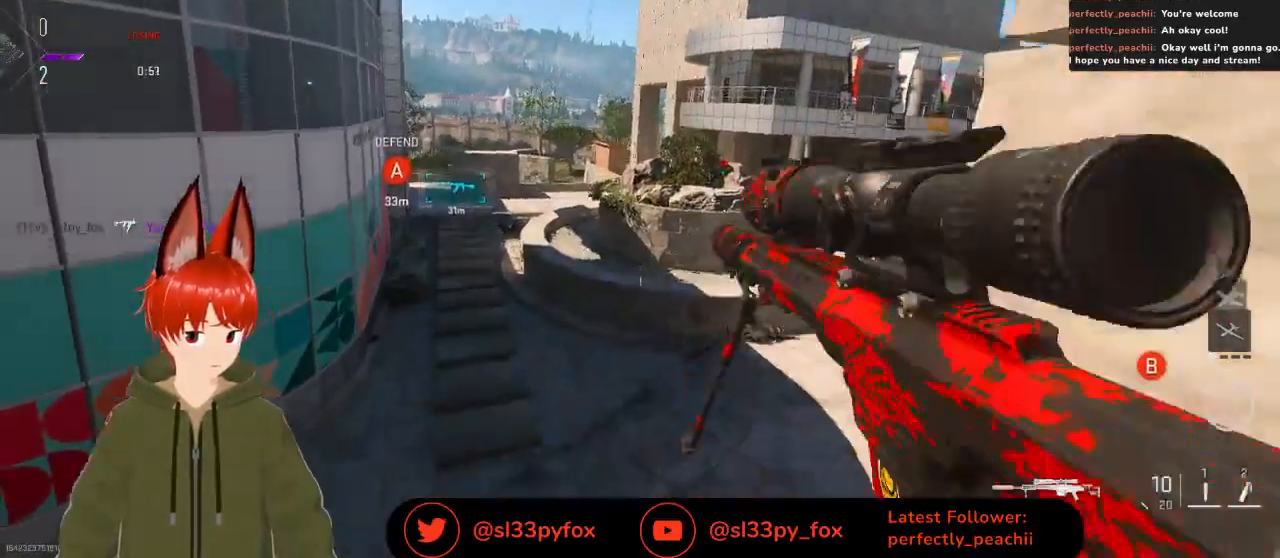
{"buttons": [], "left_stick": "center", "right_stick": "center", "events": [[33, "right_stick", "down-right"], [67, "left_stick", "left"], [200, "left_stick", "center"], [233, "right_stick", "center"], [433, "left_stick", "left"], [500, "left_stick", "center"]]}
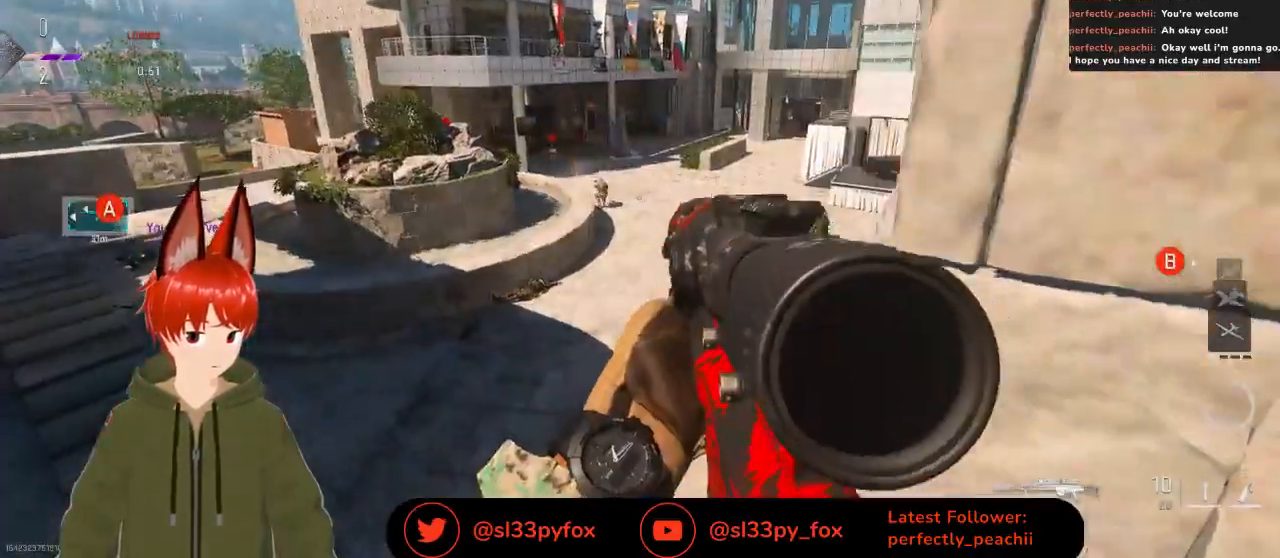
{"buttons": ["L2"], "left_stick": "center", "right_stick": "up-left", "events": [[33, "left_stick", "right"], [100, "left_stick", "center"], [200, "L2", "down"], [300, "right_stick", "up-left"]]}
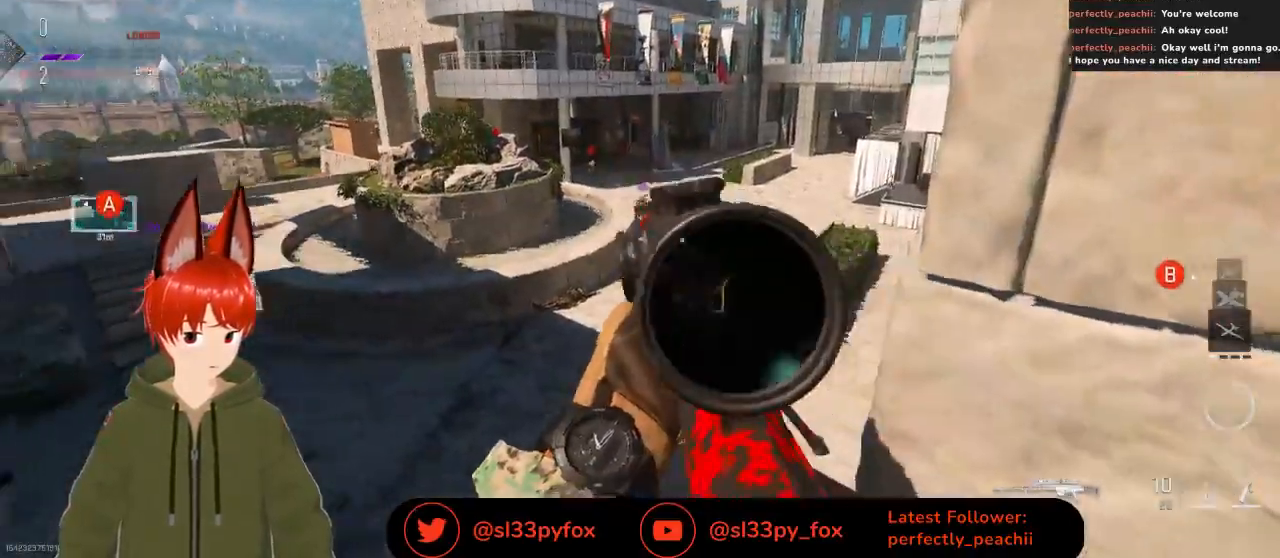
{"buttons": ["L2"], "left_stick": "center", "right_stick": "right", "events": [[200, "right_stick", "center"], [333, "right_stick", "right"]]}
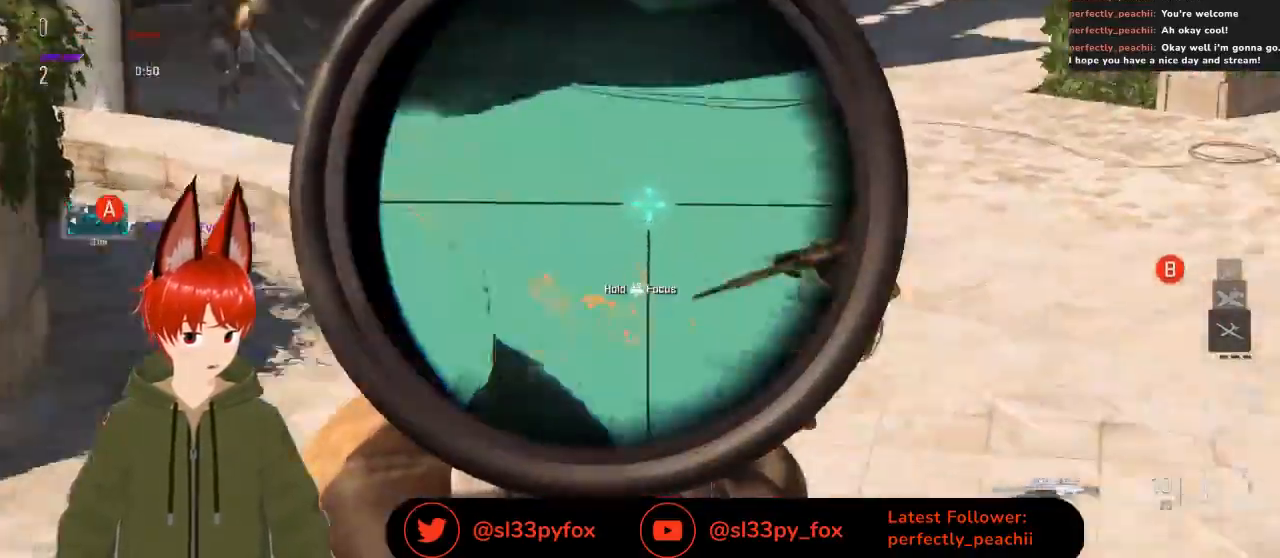
{"buttons": ["L2"], "left_stick": "center", "right_stick": "down", "events": [[233, "right_stick", "down-right"], [367, "right_stick", "down"]]}
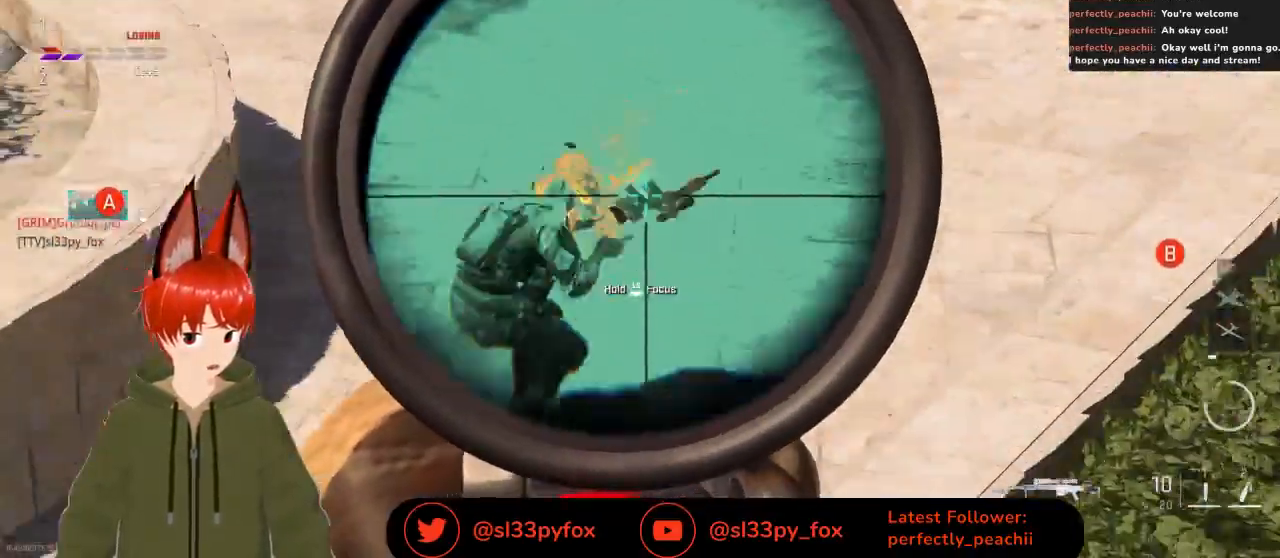
{"buttons": ["L2"], "left_stick": "center", "right_stick": "up", "events": [[200, "right_stick", "center"], [267, "right_stick", "up"]]}
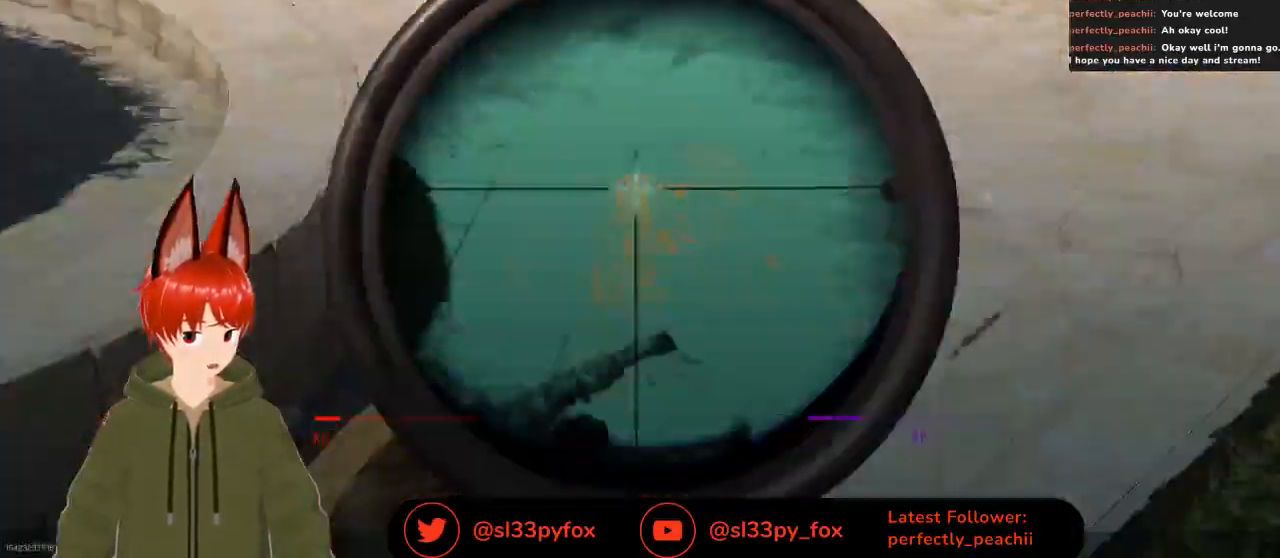
{"buttons": ["L2"], "left_stick": "center", "right_stick": "center", "events": [[33, "right_stick", "up-left"], [200, "right_stick", "down-left"], [433, "right_stick", "center"]]}
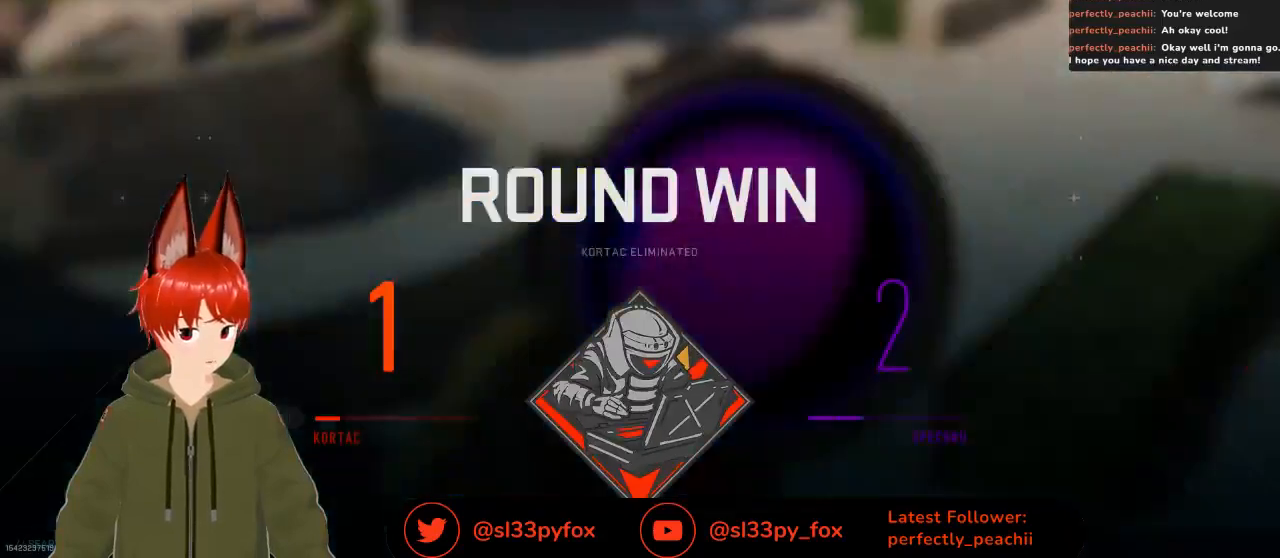
{"buttons": [], "left_stick": "center", "right_stick": "center", "events": [[33, "L2", "up"]]}
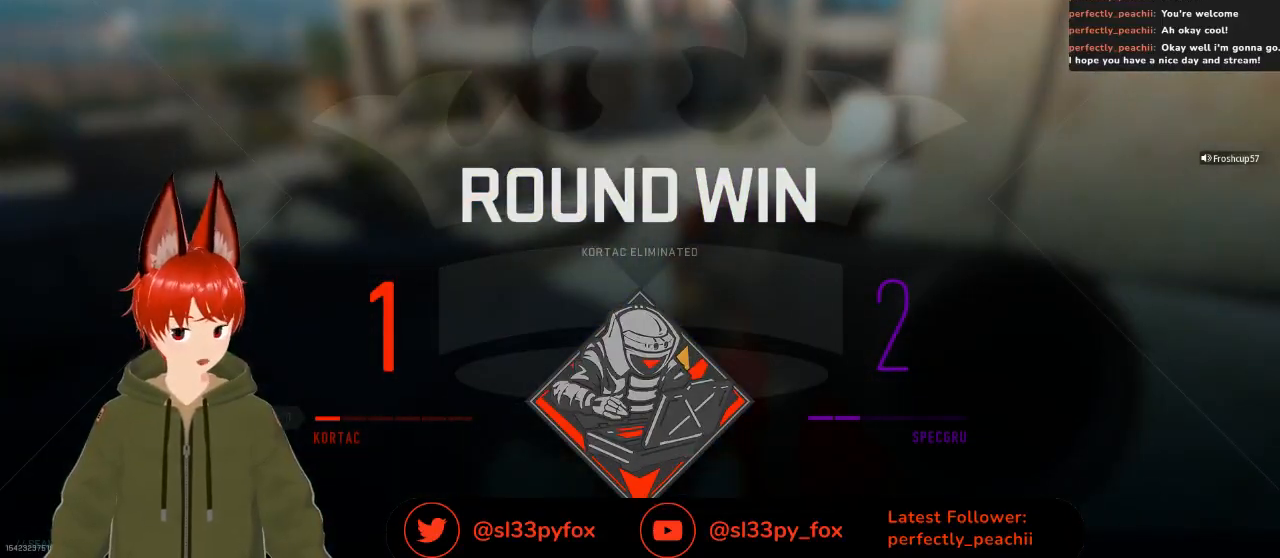
{"buttons": [], "left_stick": "center", "right_stick": "center", "events": []}
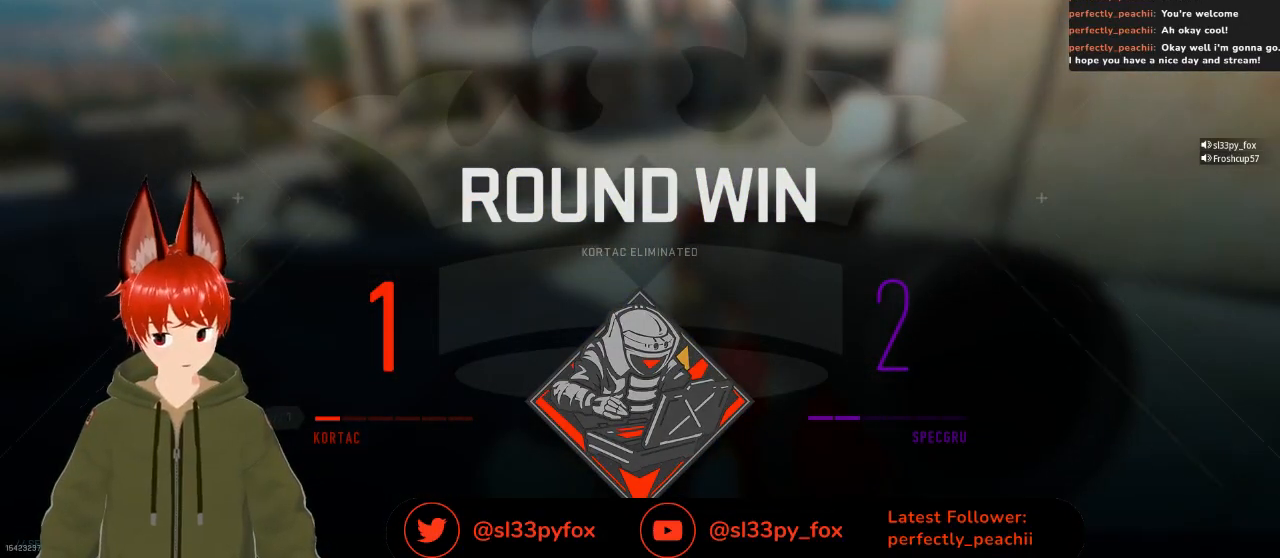
{"buttons": [], "left_stick": "center", "right_stick": "center", "events": []}
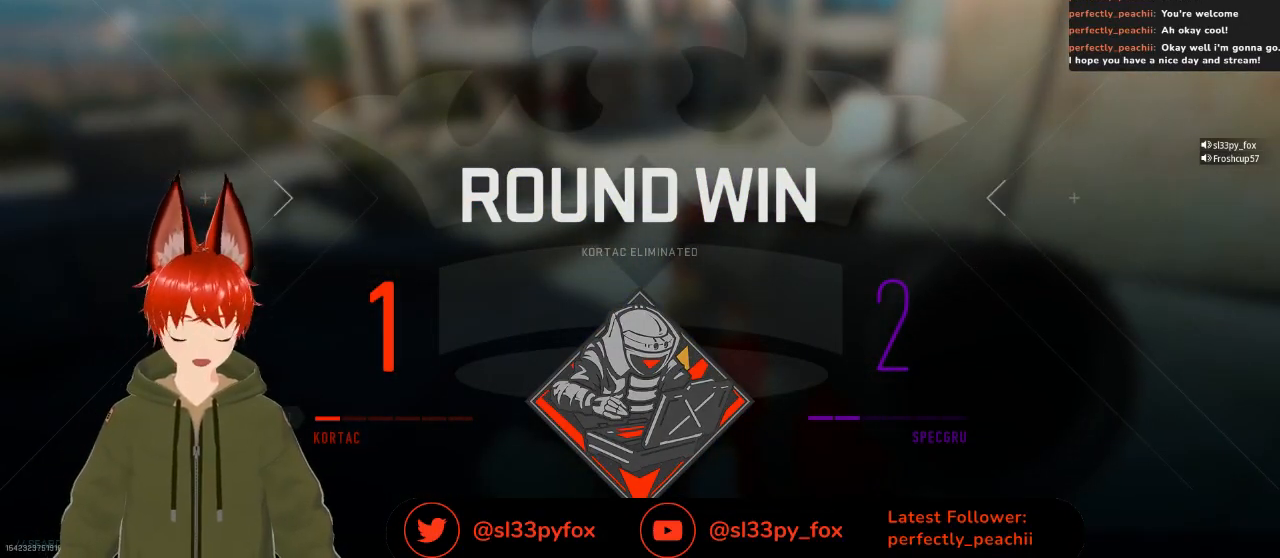
{"buttons": [], "left_stick": "center", "right_stick": "center", "events": []}
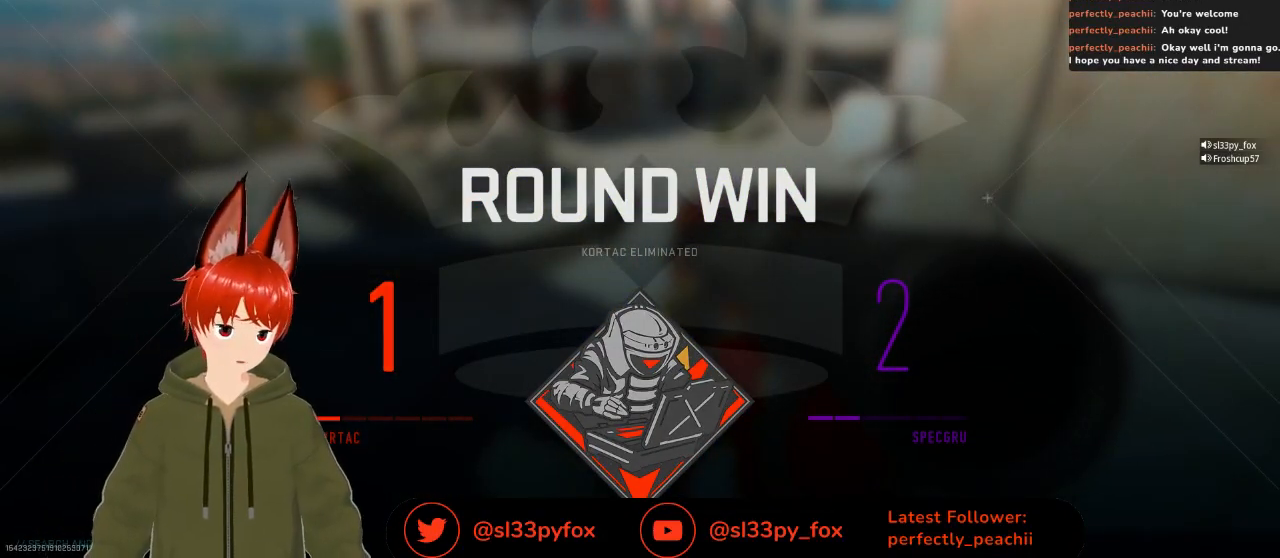
{"buttons": [], "left_stick": "center", "right_stick": "center", "events": []}
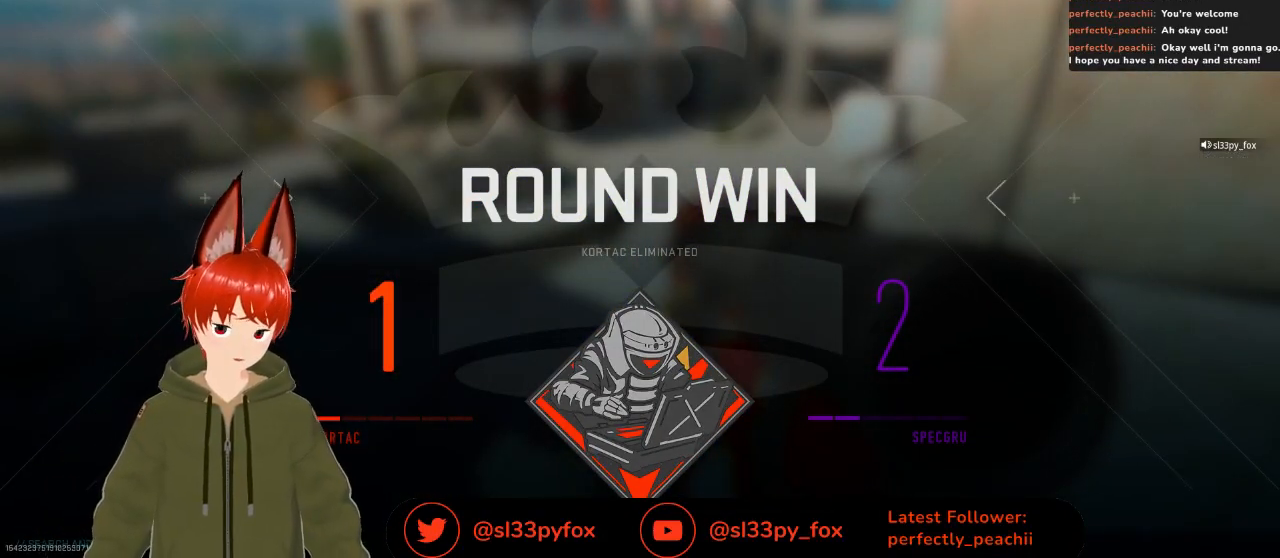
{"buttons": [], "left_stick": "center", "right_stick": "center", "events": []}
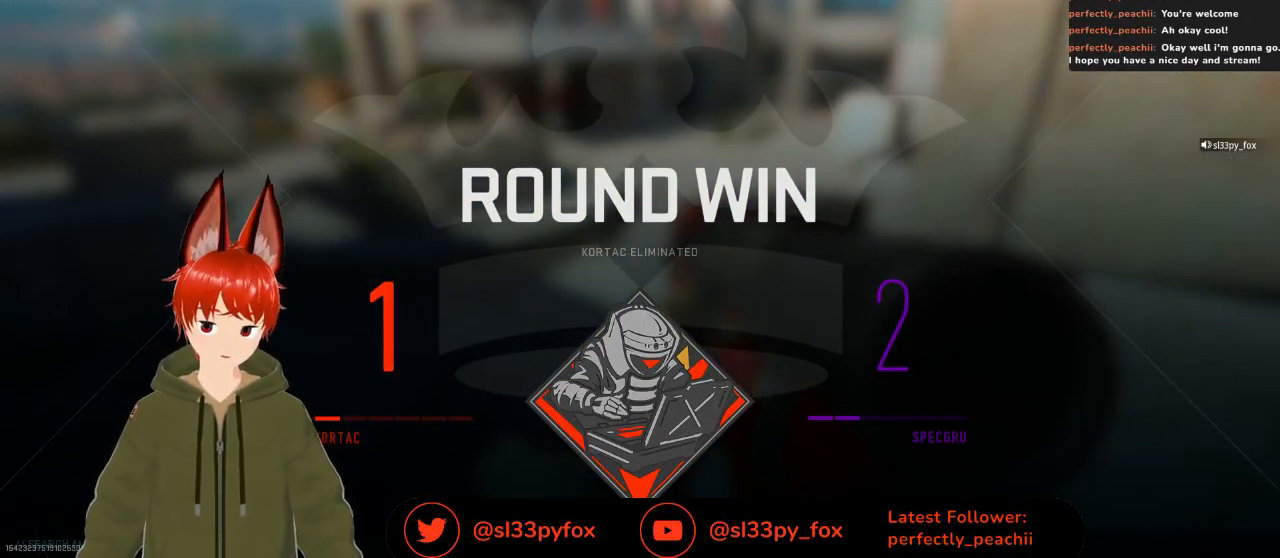
{"buttons": [], "left_stick": "center", "right_stick": "center", "events": []}
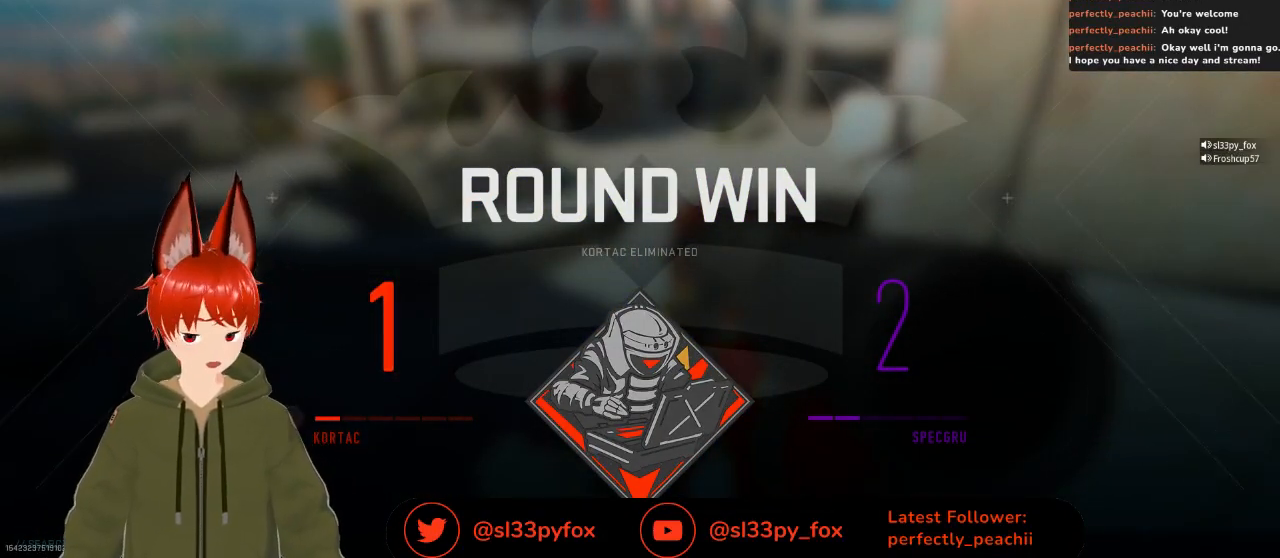
{"buttons": [], "left_stick": "center", "right_stick": "center", "events": []}
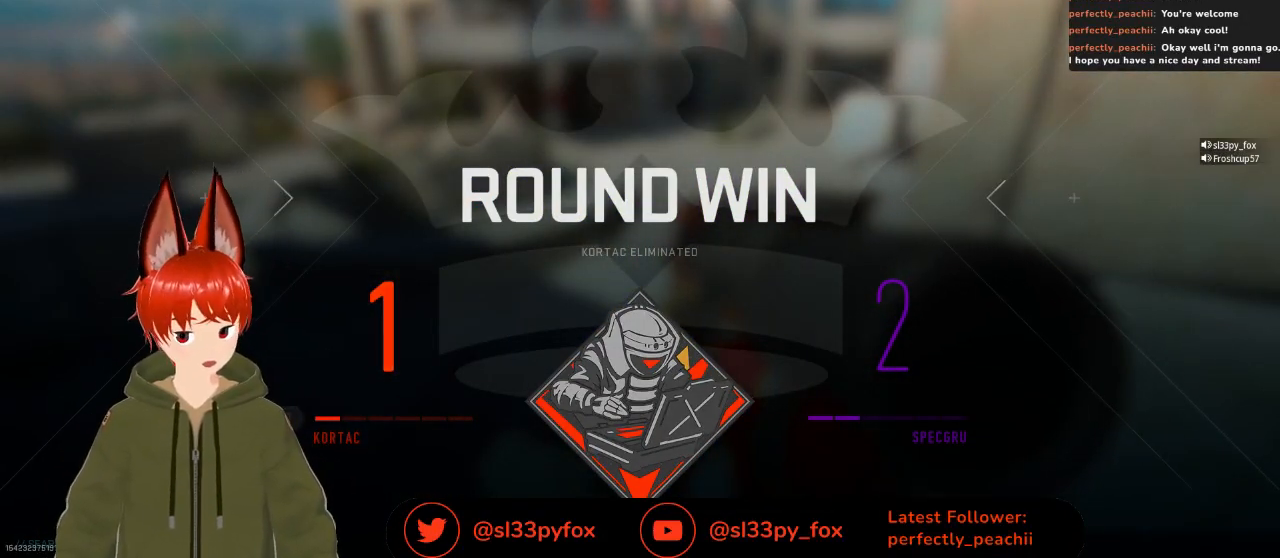
{"buttons": [], "left_stick": "center", "right_stick": "center", "events": []}
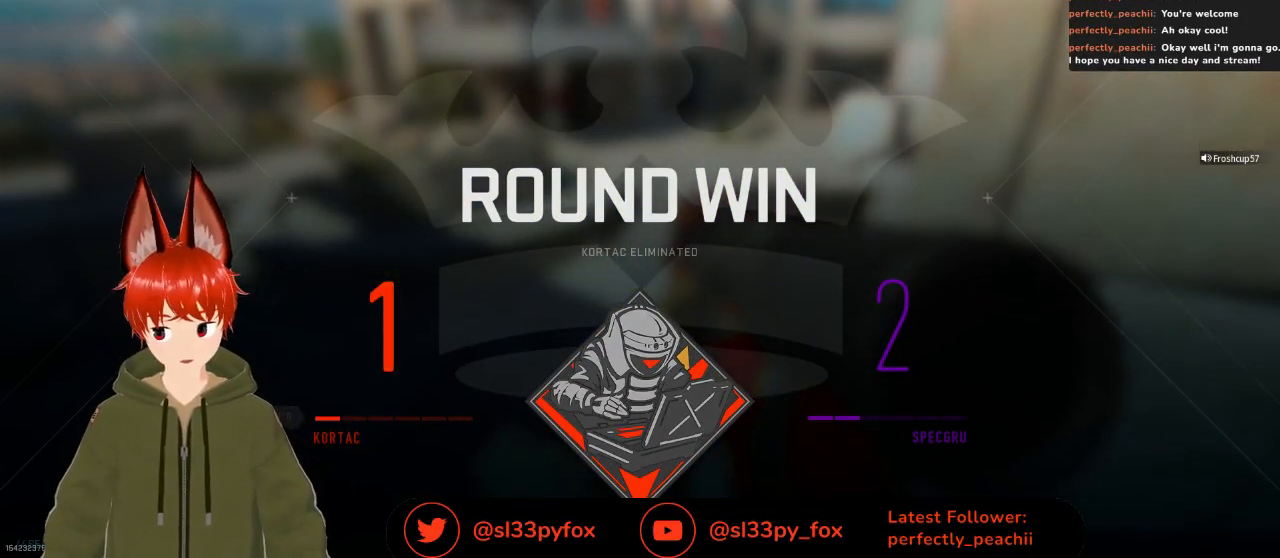
{"buttons": [], "left_stick": "center", "right_stick": "center", "events": []}
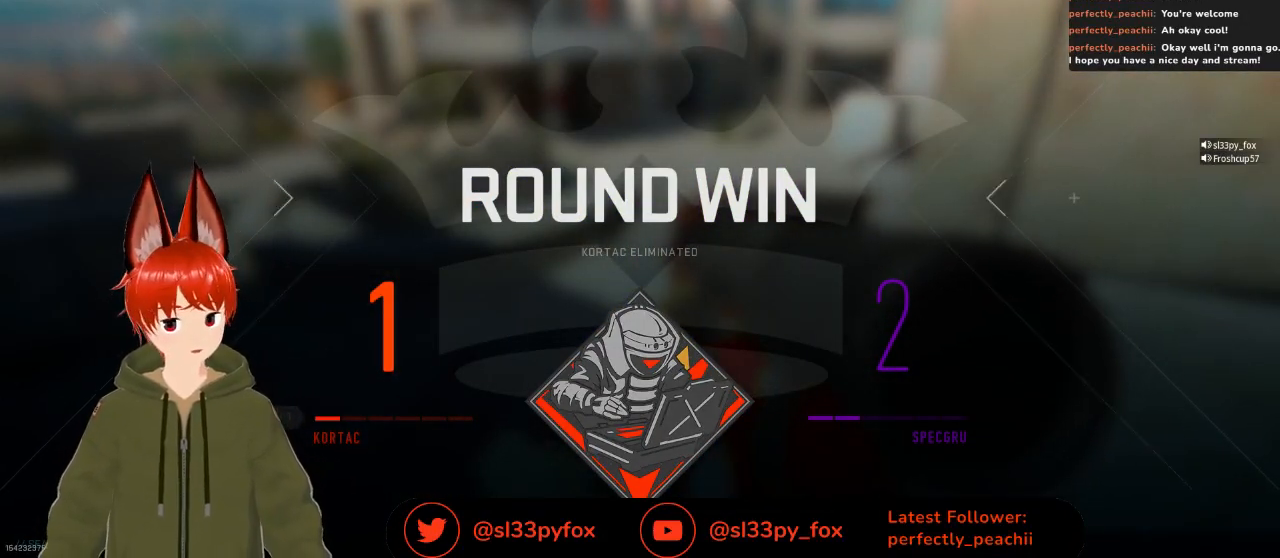
{"buttons": [], "left_stick": "center", "right_stick": "center", "events": []}
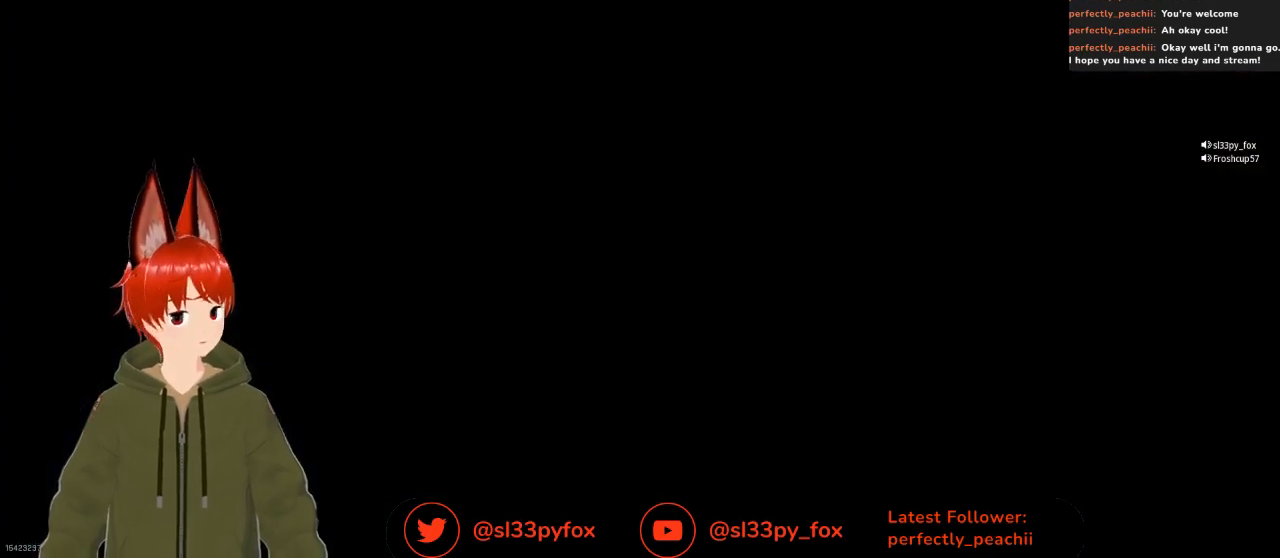
{"buttons": ["SELECT"], "left_stick": "center", "right_stick": "center", "events": [[67, "SELECT", "down"], [167, "SELECT", "up"], [433, "SELECT", "down"]]}
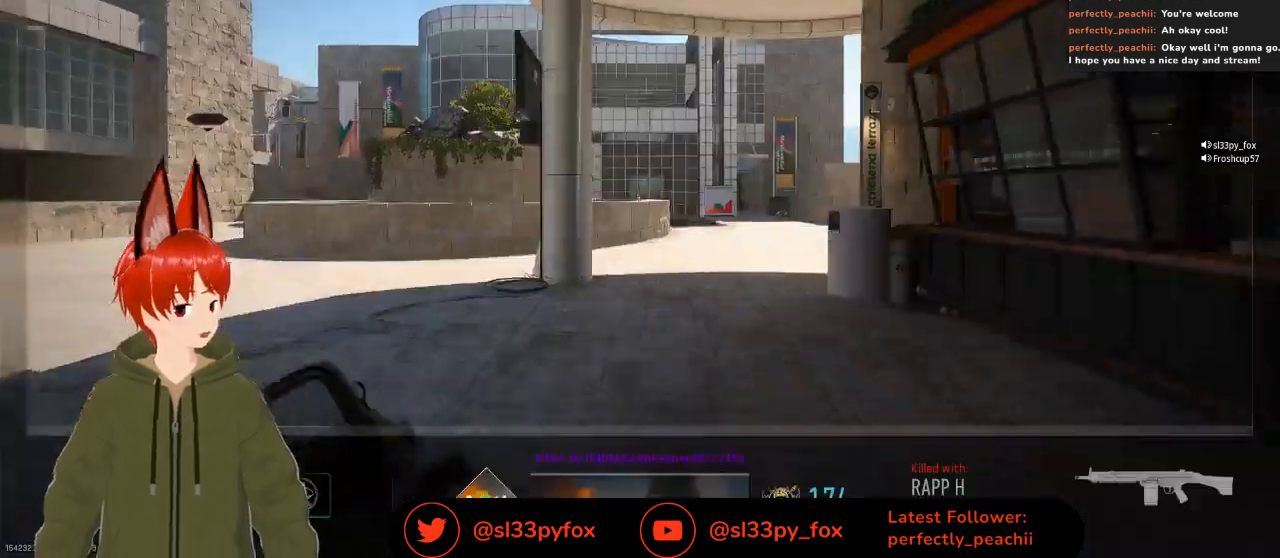
{"buttons": [], "left_stick": "center", "right_stick": "center", "events": [[33, "SELECT", "up"]]}